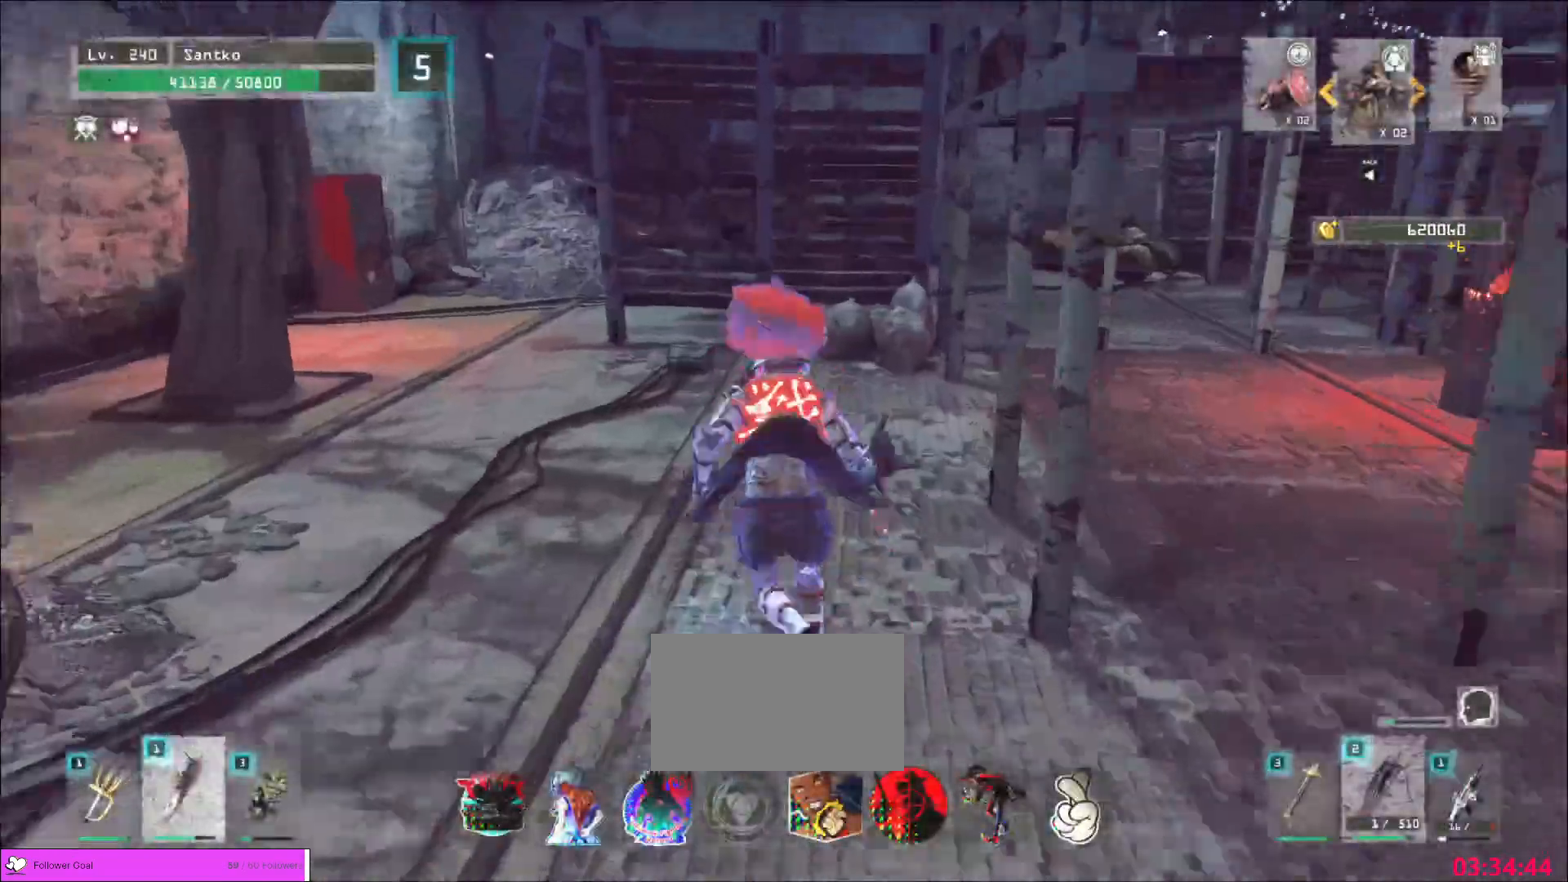
Gameplay with keyboard and mouse; each line is a JSON object with the keys and mouse buttons held at the frame after it. "events" lists presses ("down") and releases ("up") of "1", "2", "3", "4", "5", "a", "alt", "b", "c", "ctrl", "d", "e", "f", "g", "q", "r", "s", "shift", "space", "t", "tab", "v", "w", "x", "z", "mouse_left", "mouse_wheel", "mouse_right", "mouse_mb4" and "mouse_mb5" between this image and that frame as [ms after this image, input, new state], when the widget could be followed in between. "mouse_left", "mouse_wheel", "mouse_right", "mouse_mb4", "mouse_mb5" = the "left", "wheel", "right", "mb4", "mb5" buttons of the "mouse" list. No other keys are recorded. "wheel" means that the mouse wheel is clicked or scrolled. Not read: mouse_move.
{"keys": ["a", "w"], "mouse": []}
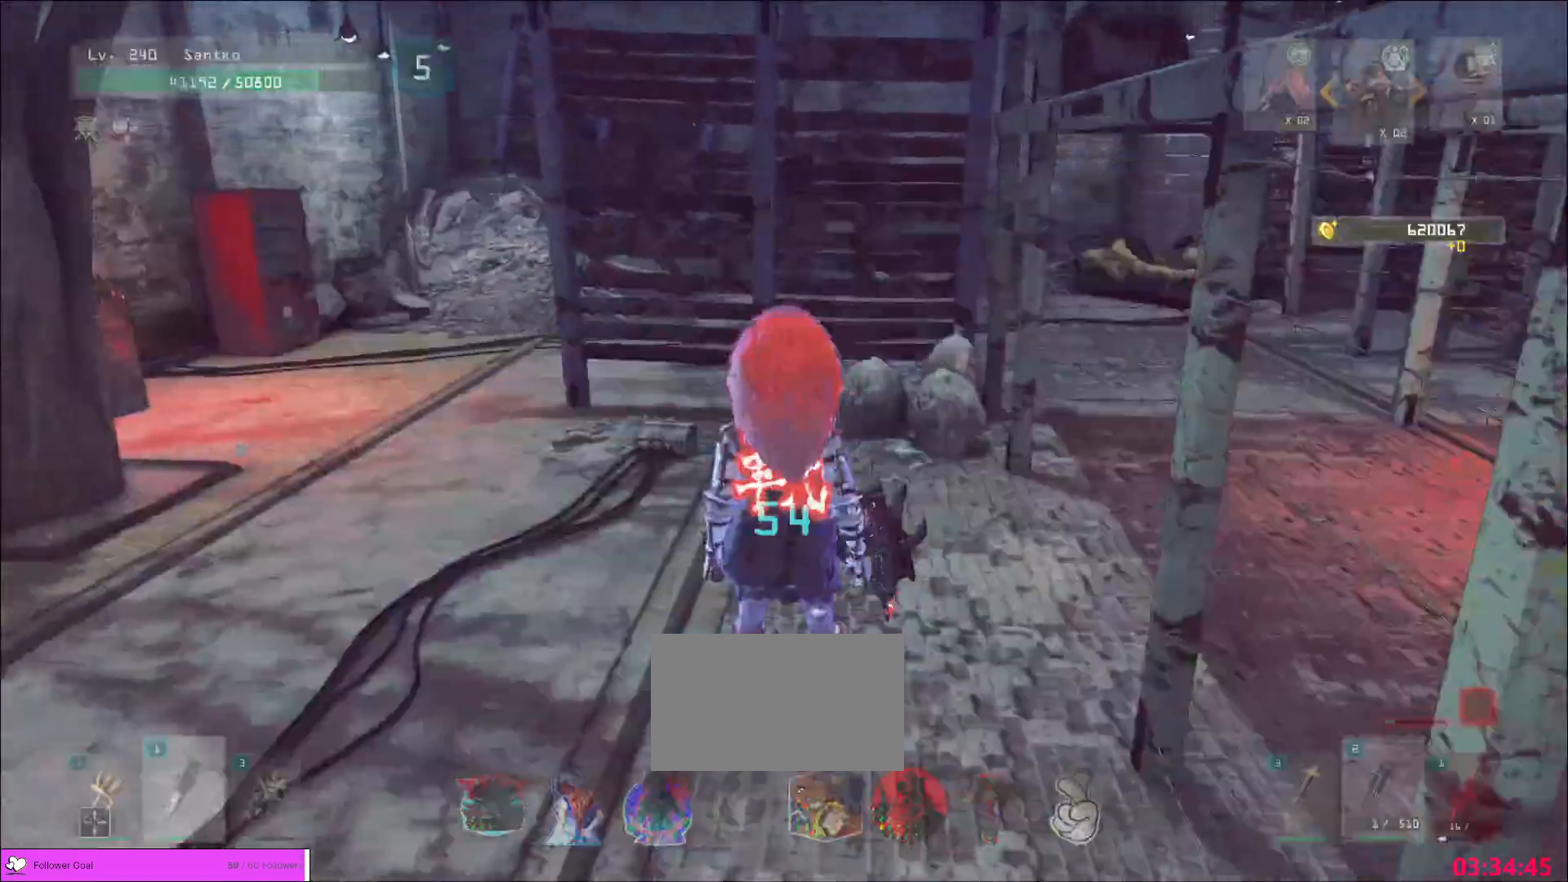
{"keys": ["ctrl"], "mouse": [], "events": [[40, "ctrl", "down"], [40, "w", "up"], [80, "w", "down"], [240, "ctrl", "up"], [320, "a", "up"], [400, "w", "up"], [480, "ctrl", "down"]]}
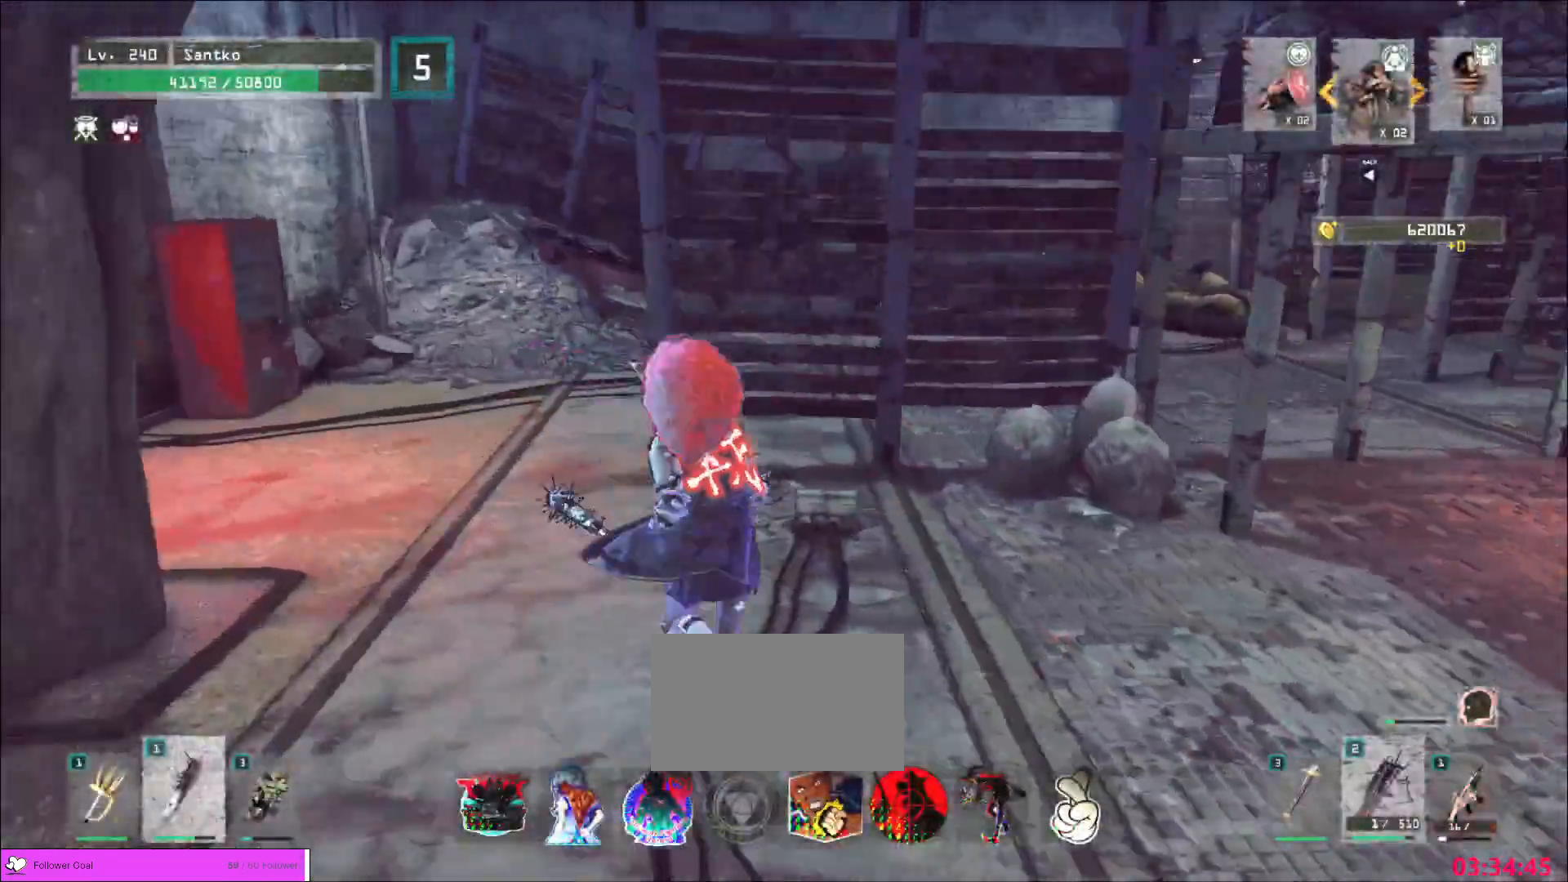
{"keys": ["a", "w"], "mouse": []}
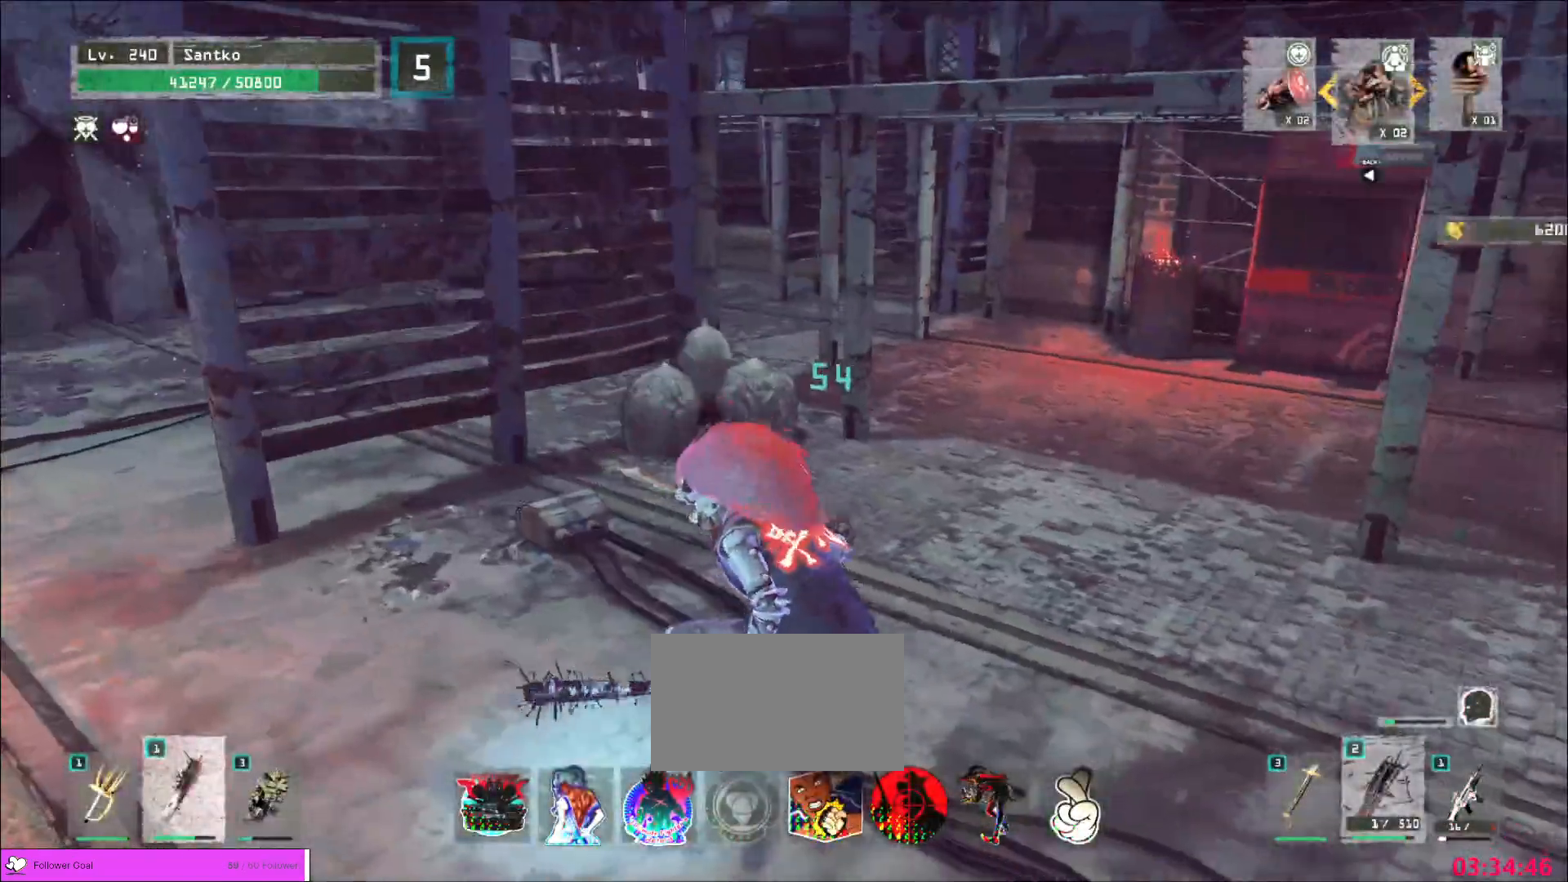
{"keys": ["a", "w"], "mouse": [], "events": []}
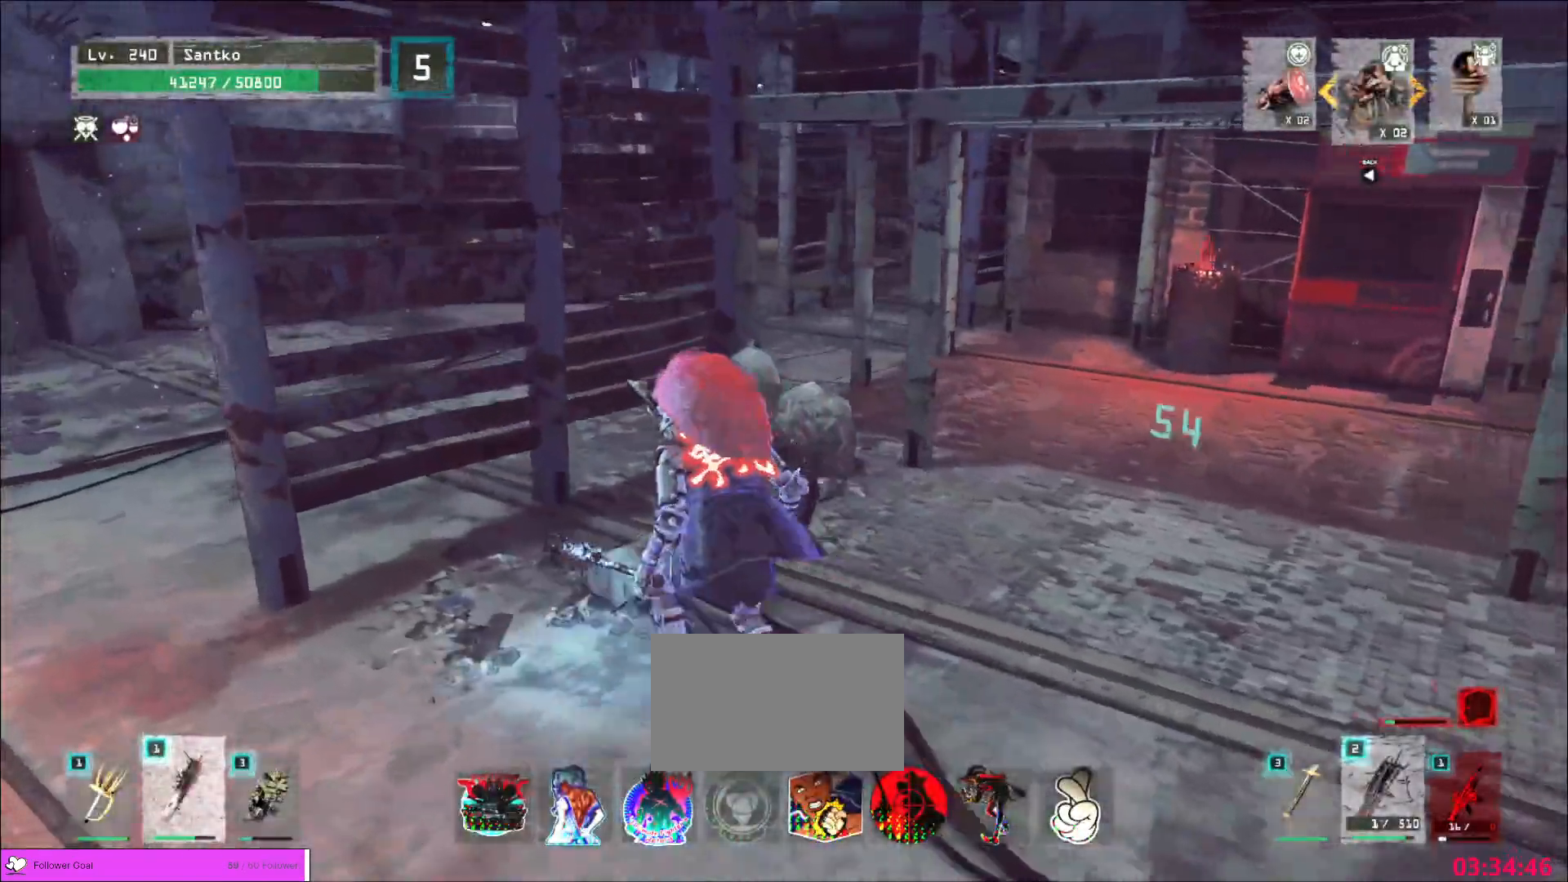
{"keys": ["a"], "mouse": [], "events": [[40, "w", "up"]]}
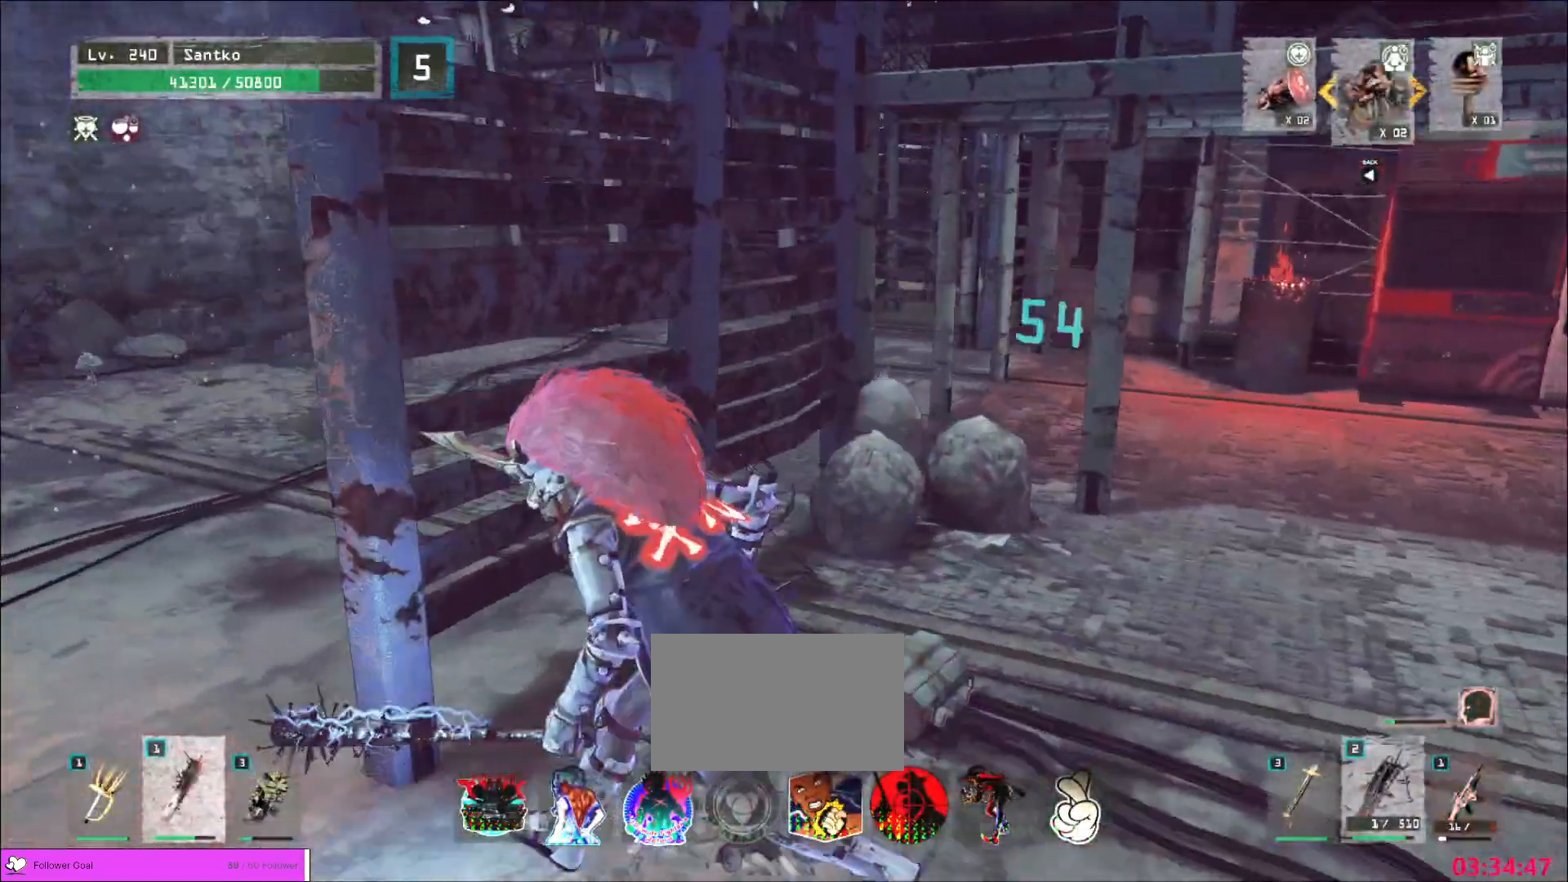
{"keys": [], "mouse": [], "events": [[40, "a", "up"], [120, "a", "down"], [440, "a", "up"]]}
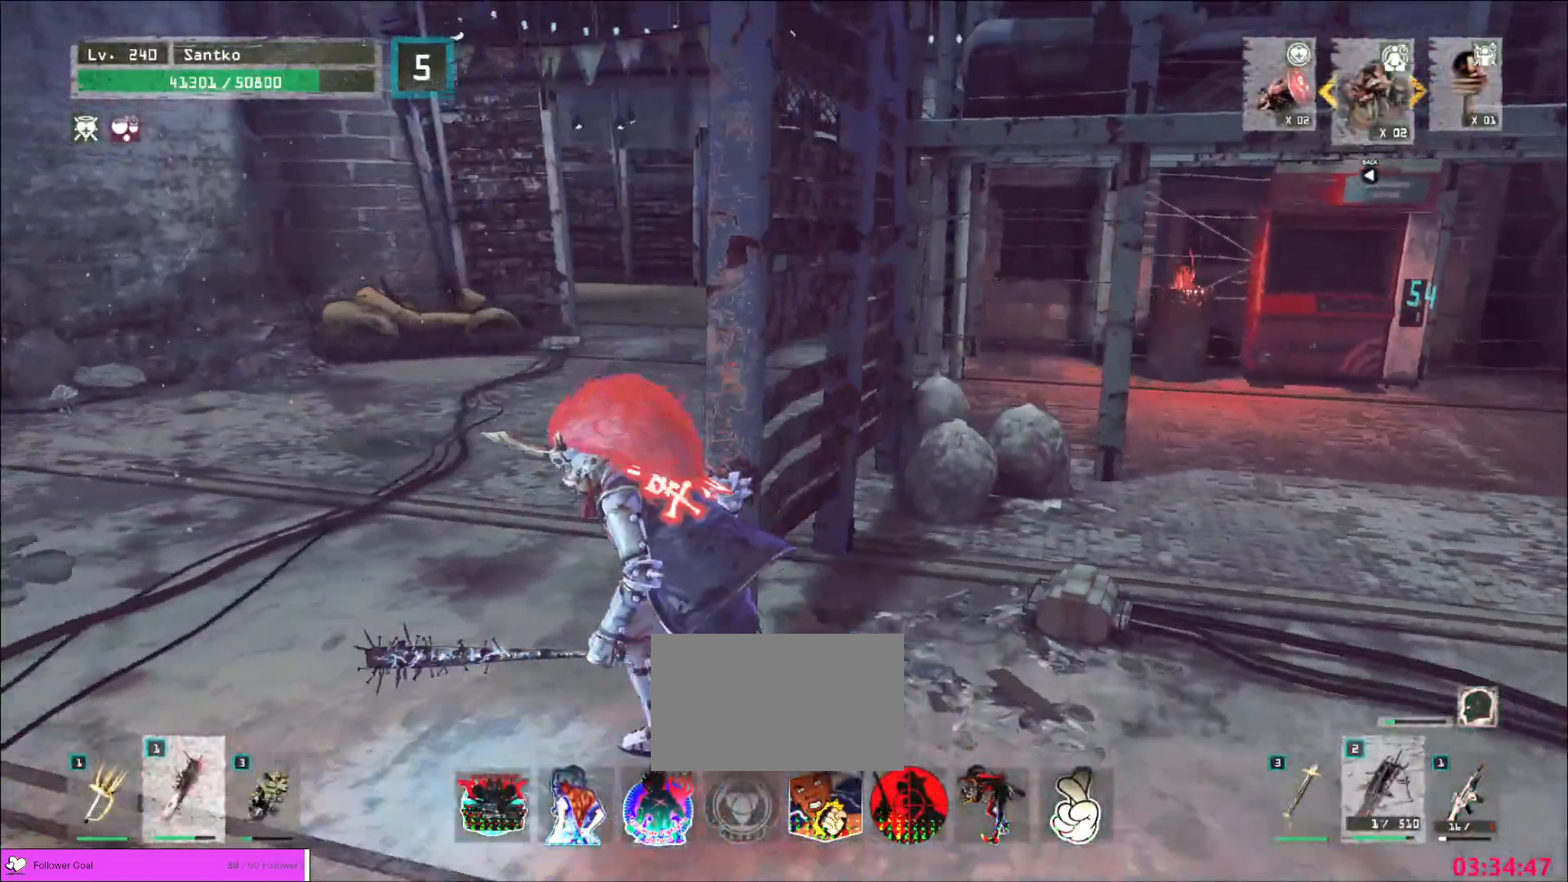
{"keys": ["a"], "mouse": [], "events": [[400, "a", "down"]]}
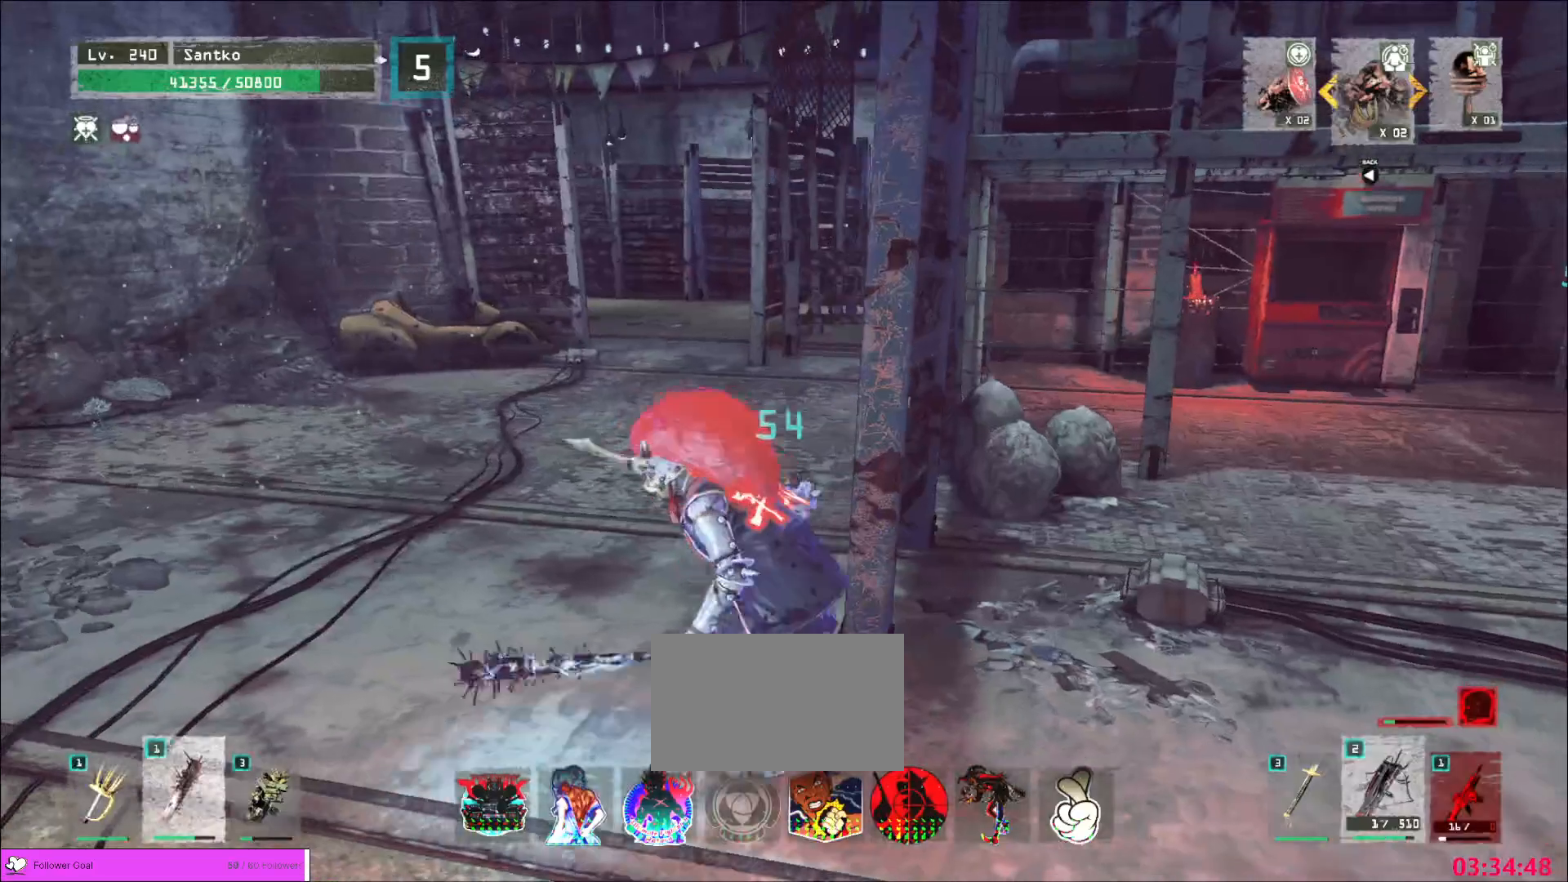
{"keys": ["a", "w"], "mouse": [], "events": [[40, "w", "down"]]}
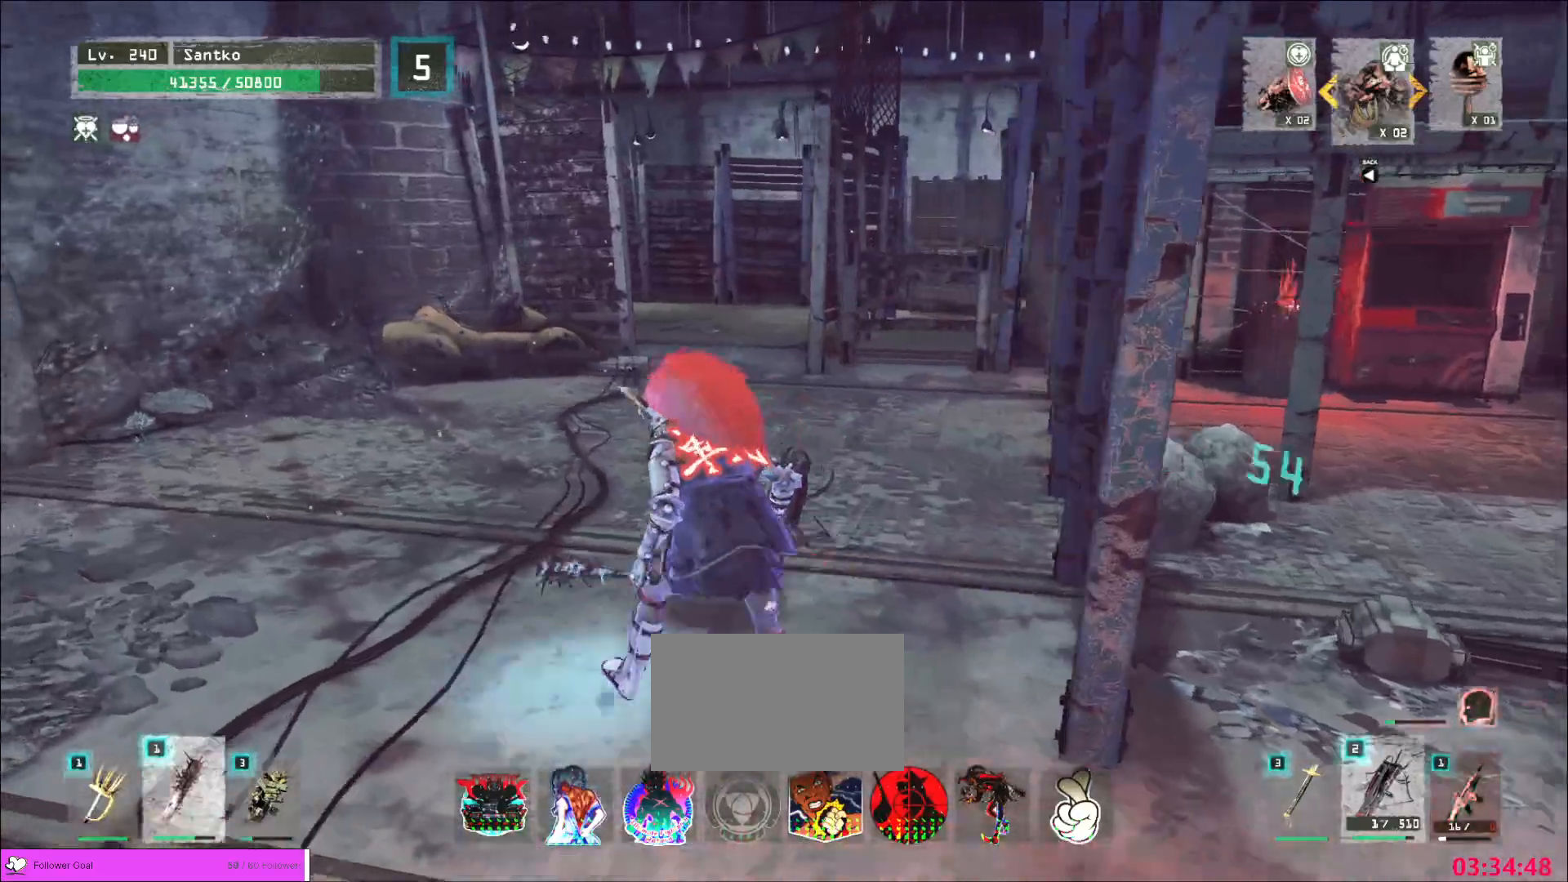
{"keys": [], "mouse": [], "events": [[160, "a", "up"], [240, "a", "down"], [440, "a", "up"], [480, "w", "up"]]}
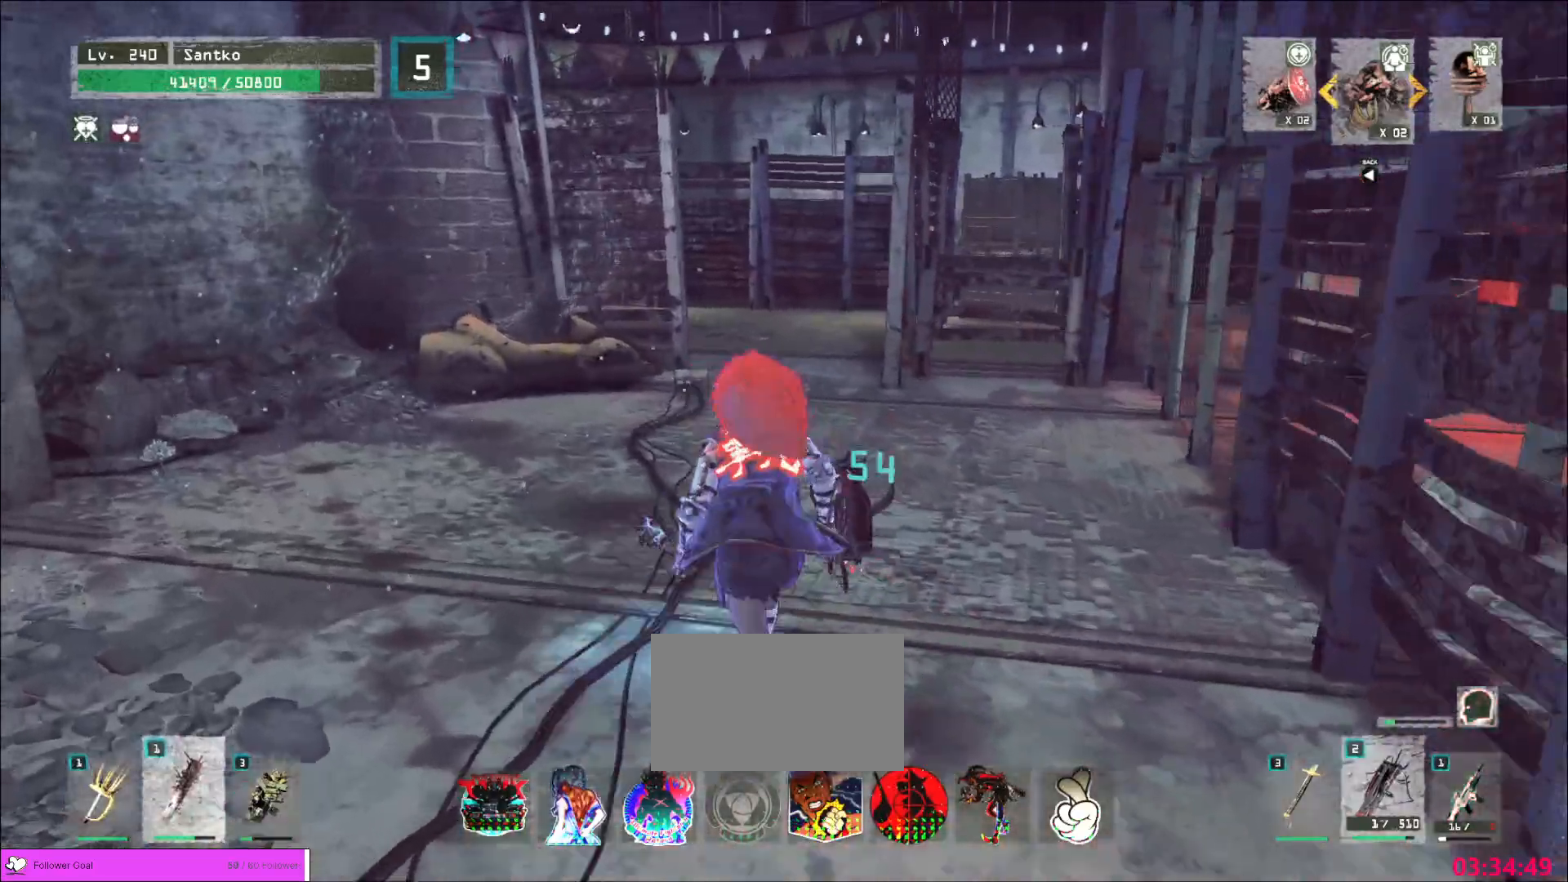
{"keys": ["w"], "mouse": []}
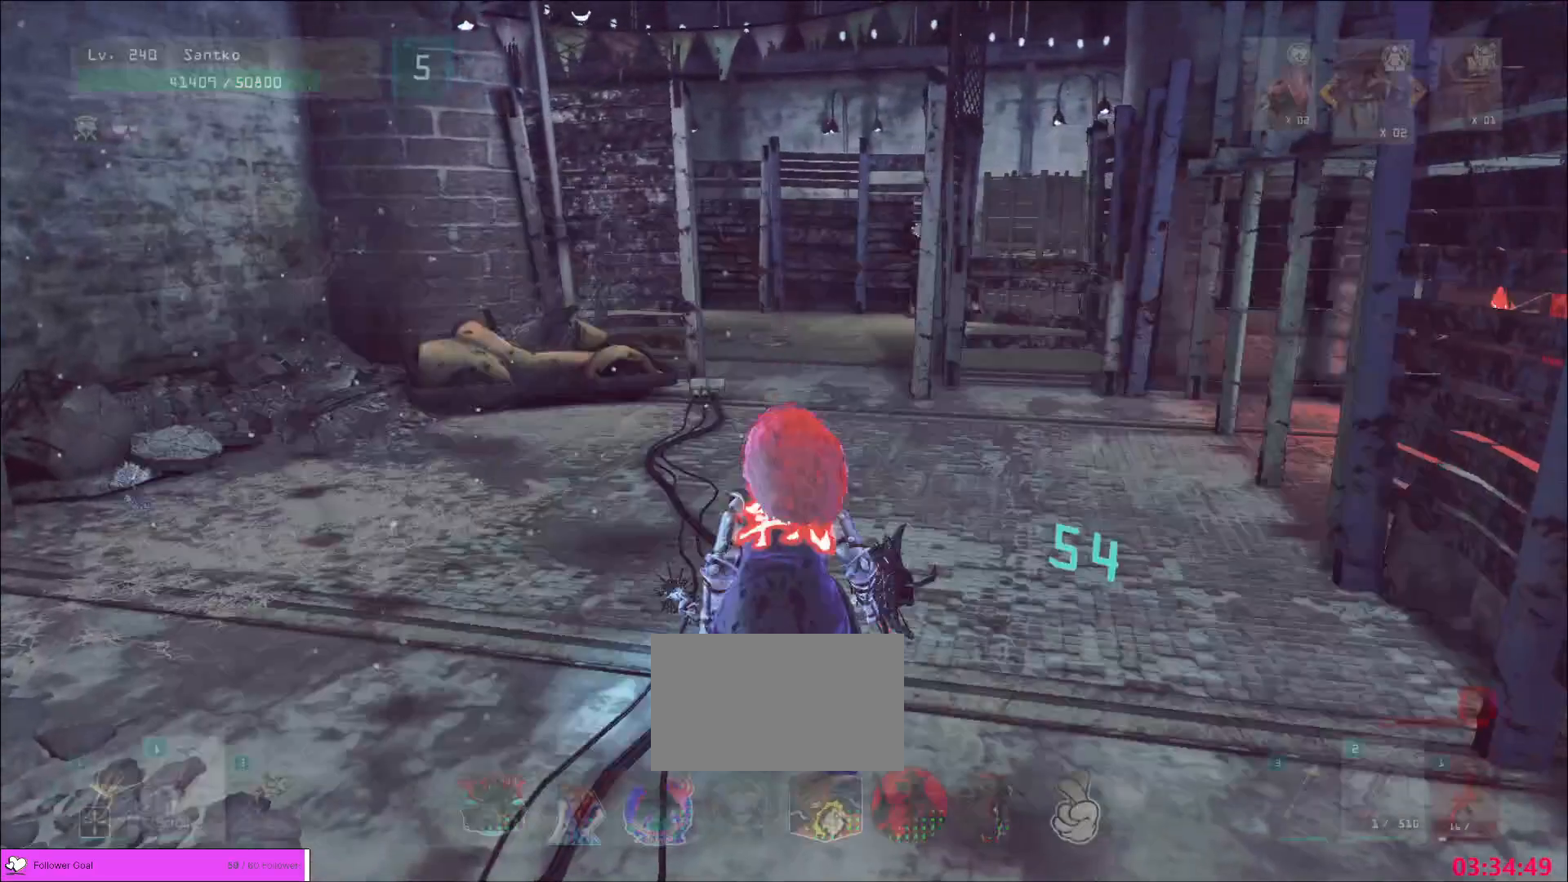
{"keys": ["ctrl", "w"], "mouse": [], "events": [[40, "ctrl", "down"], [160, "ctrl", "up"], [520, "ctrl", "down"]]}
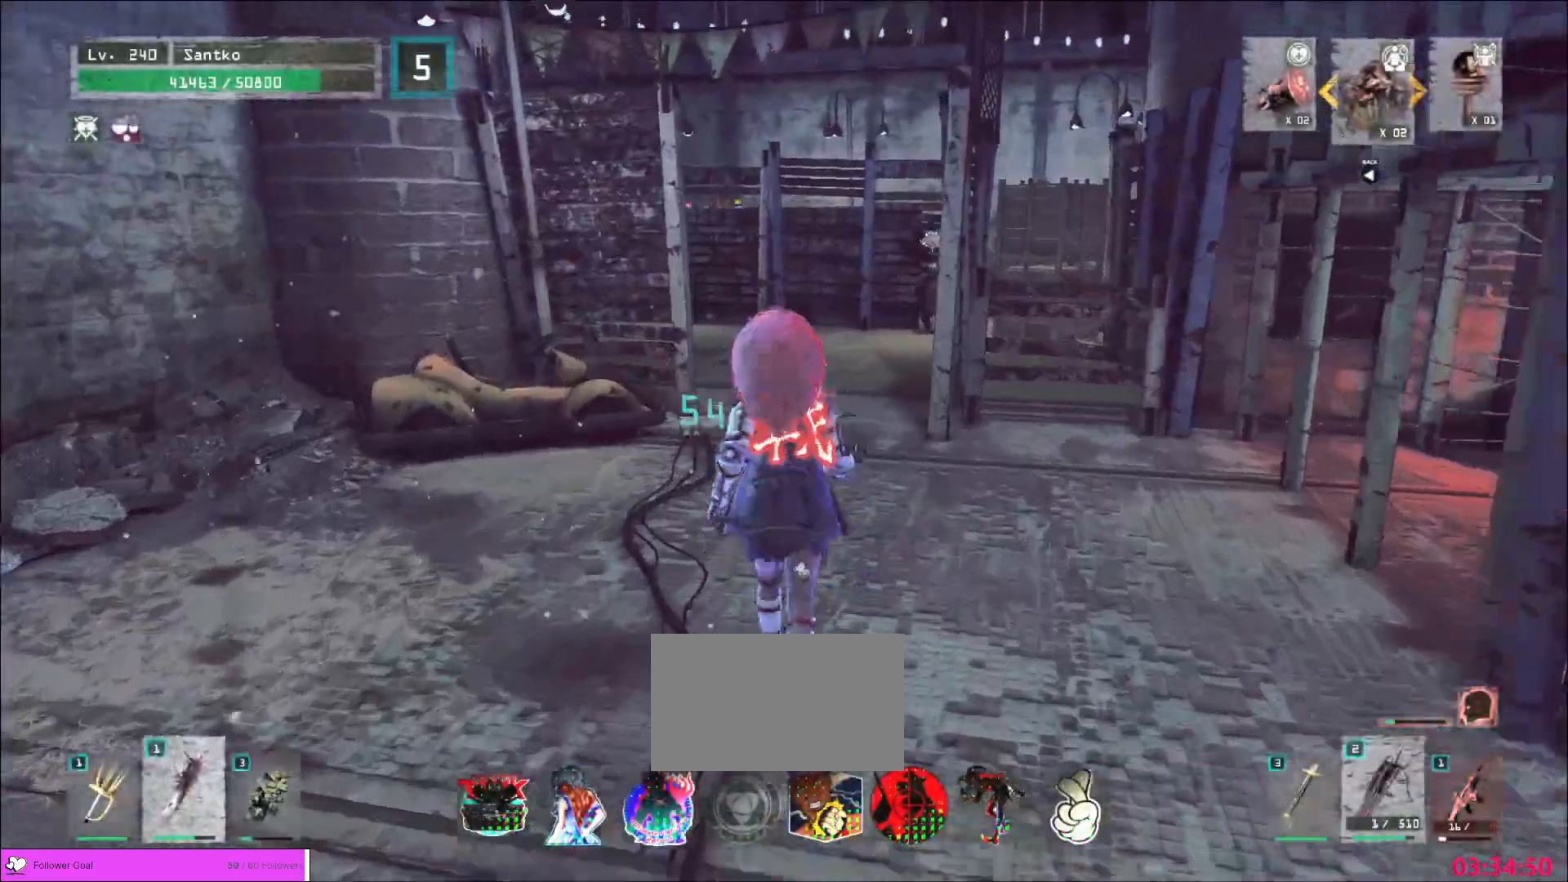
{"keys": [], "mouse": [], "events": [[80, "ctrl", "up"], [280, "w", "up"], [400, "ctrl", "down"], [480, "ctrl", "up"]]}
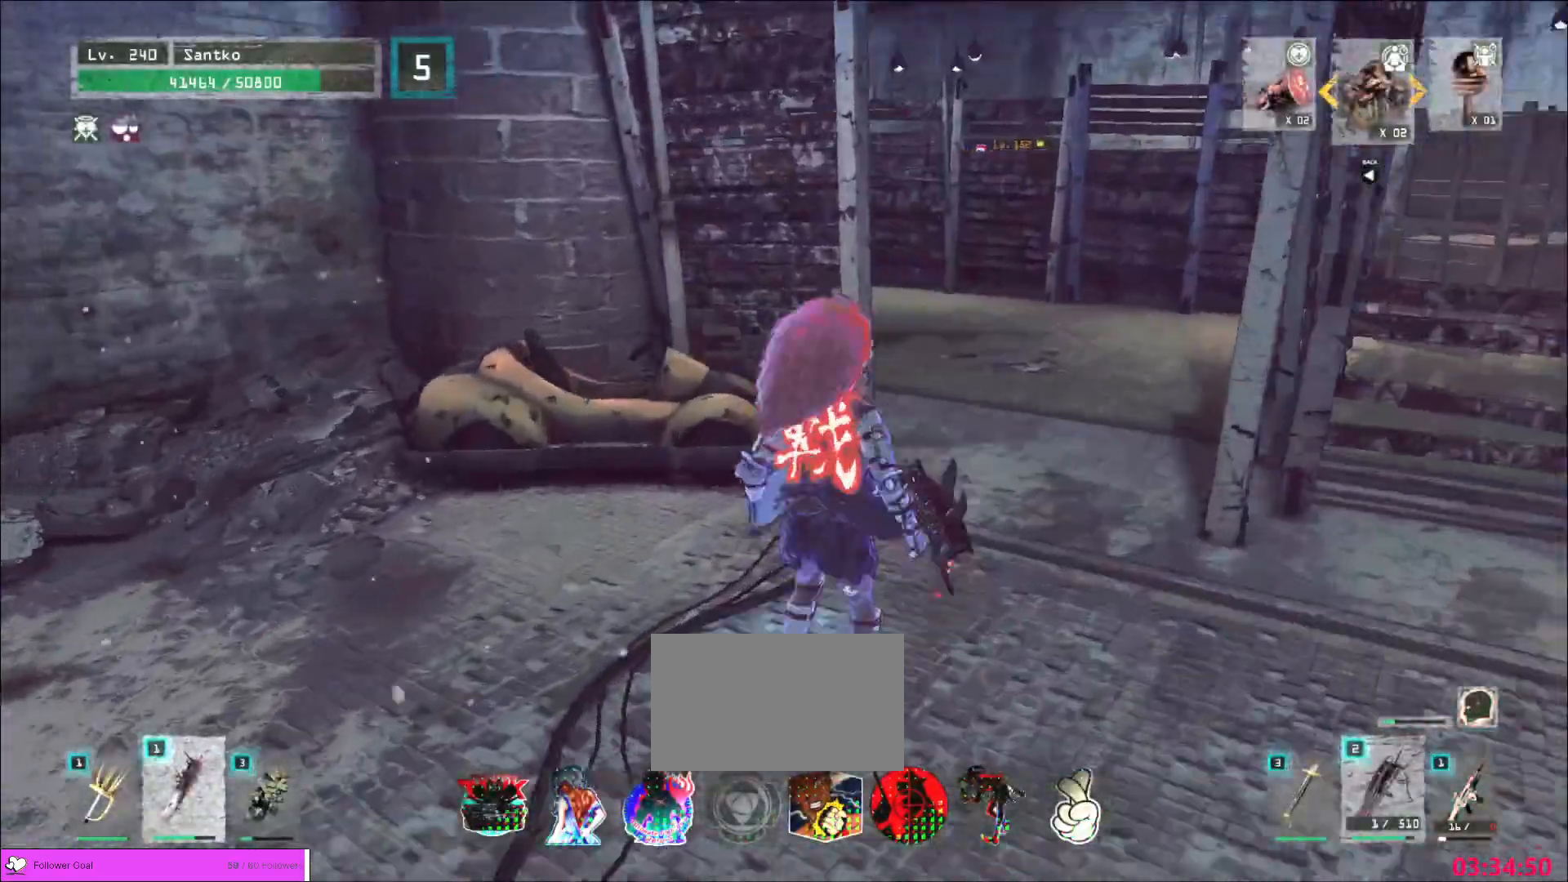
{"keys": ["a", "w"], "mouse": [], "events": [[280, "w", "down"], [440, "a", "down"]]}